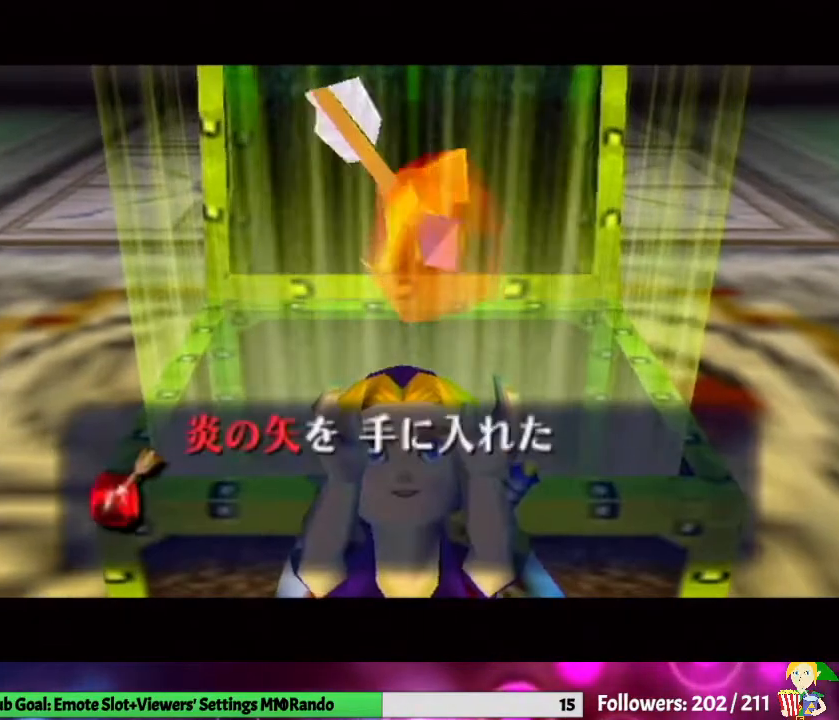
Gameplay with a controller (Nintendo layout); each line is a JSON object with the inputs held at the frame after it. "events" lists button and stick changes between this image and that frame as [ms after this image, input, new state], when the widget could be followed in between. Not read: L3 R1 R3 START.
{"buttons": ["A"], "left_stick": "center", "right_stick": "center", "events": [[167, "B", "down"], [333, "B", "up"], [400, "A", "down"]]}
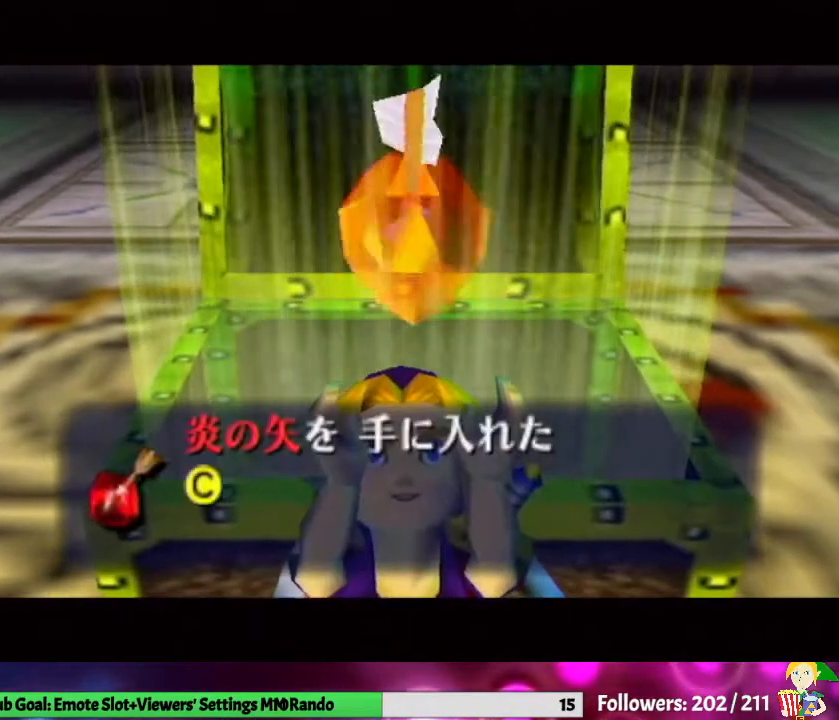
{"buttons": [], "left_stick": "center", "right_stick": "center", "events": [[33, "A", "up"], [100, "A", "down"], [233, "A", "up"], [300, "A", "down"], [400, "A", "up"]]}
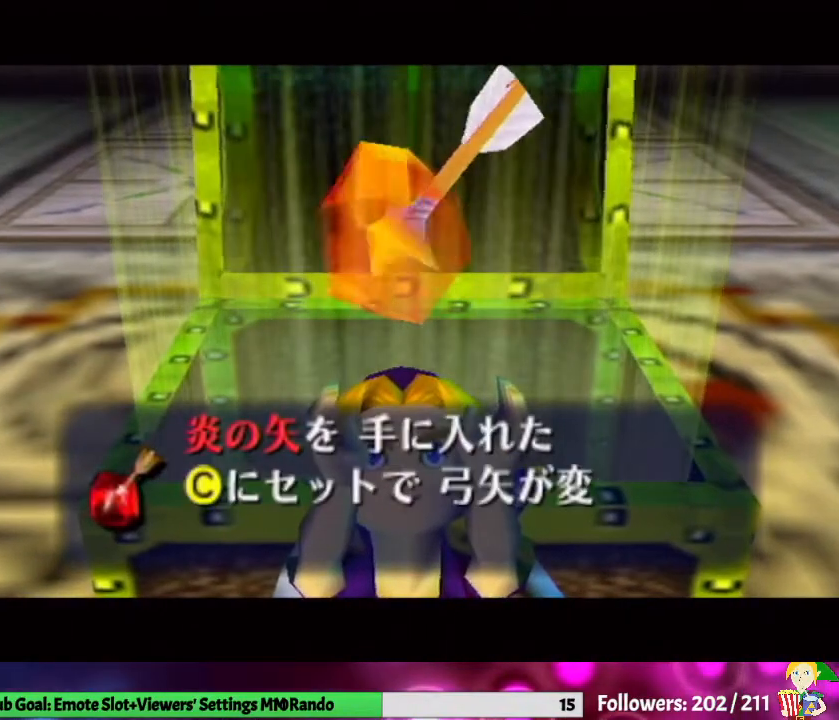
{"buttons": ["A"], "left_stick": "center", "right_stick": "center", "events": [[467, "A", "down"]]}
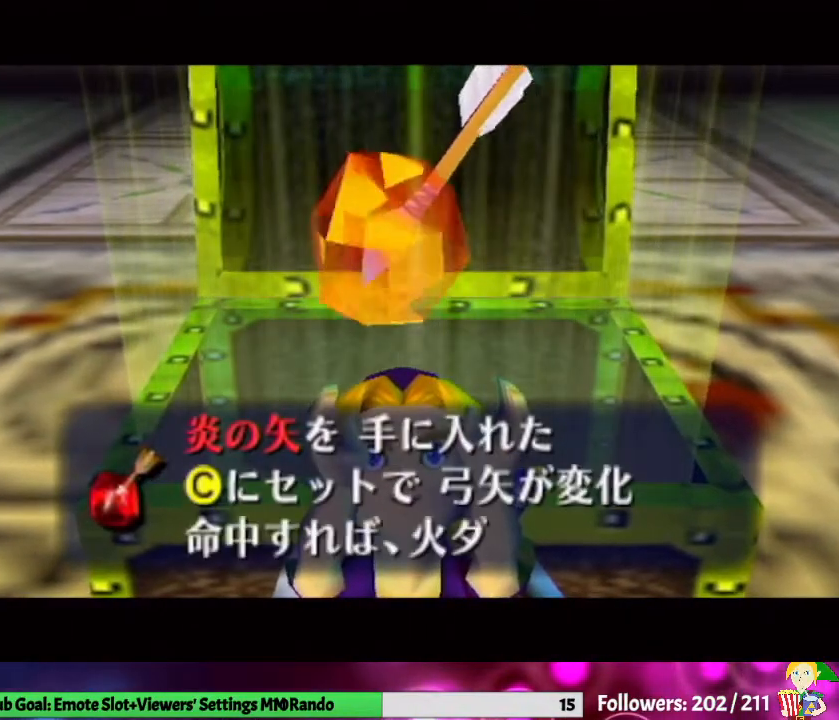
{"buttons": ["A"], "left_stick": "center", "right_stick": "center", "events": [[133, "A", "up"], [433, "A", "down"]]}
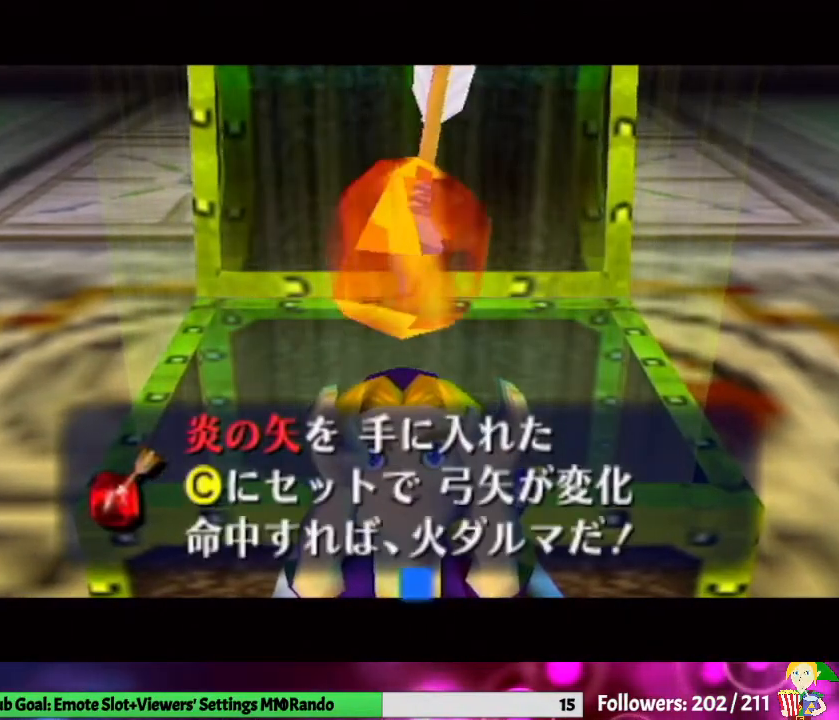
{"buttons": ["L1"], "left_stick": "center", "right_stick": "center", "events": [[67, "A", "up"], [333, "L1", "down"]]}
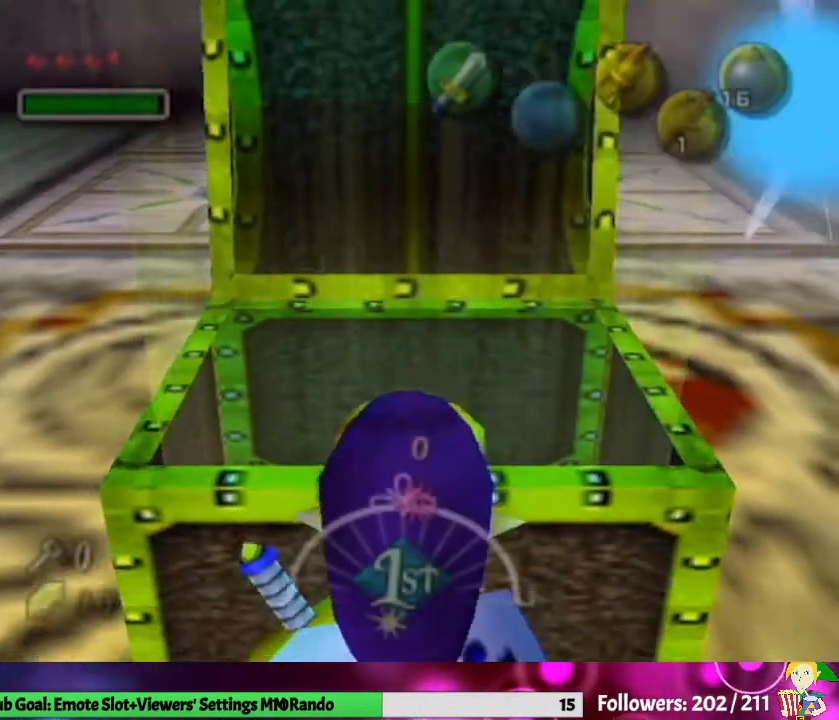
{"buttons": ["L1"], "left_stick": "down", "right_stick": "center", "events": [[100, "left_stick", "down"]]}
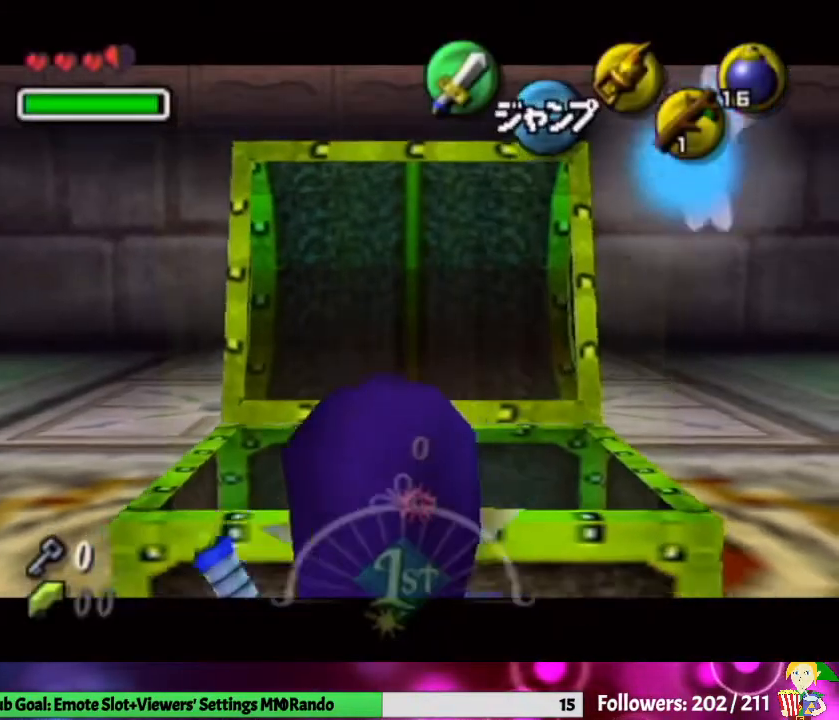
{"buttons": ["L1"], "left_stick": "down", "right_stick": "center", "events": []}
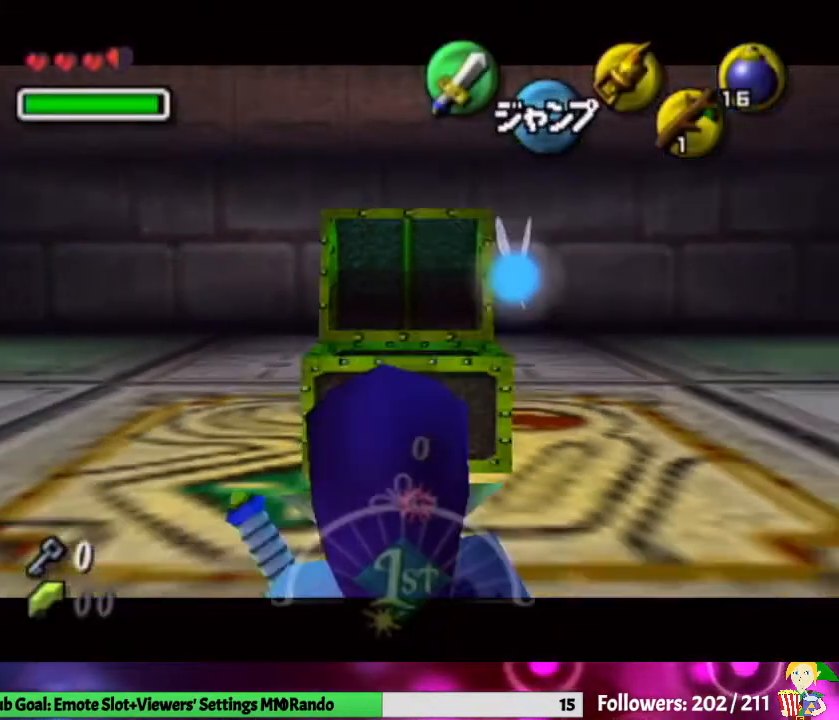
{"buttons": ["L1"], "left_stick": "down", "right_stick": "center", "events": []}
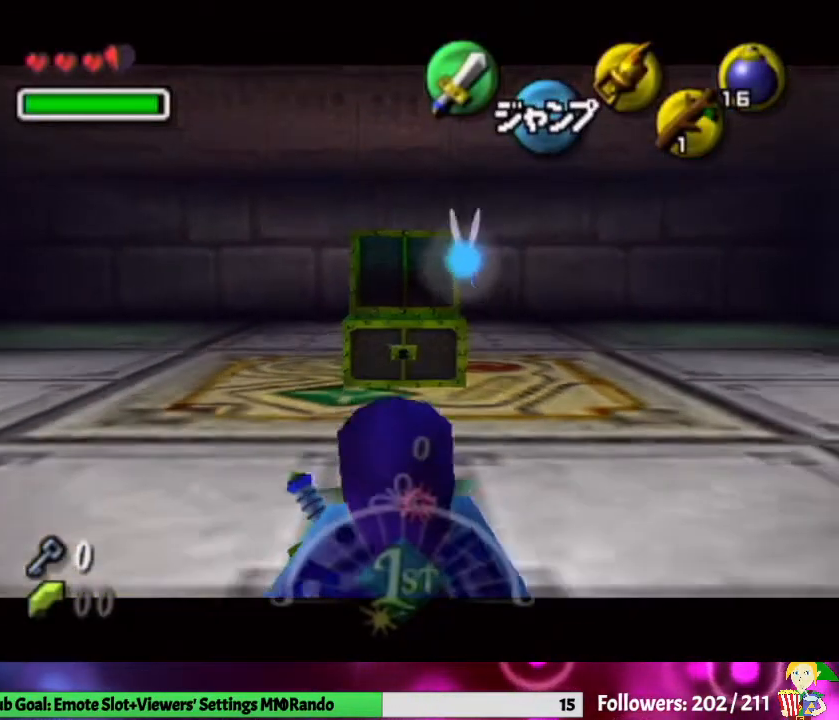
{"buttons": [], "left_stick": "center", "right_stick": "center", "events": [[33, "L1", "up"], [267, "L1", "down"], [333, "left_stick", "center"], [367, "A", "down"], [400, "L1", "up"], [500, "A", "up"]]}
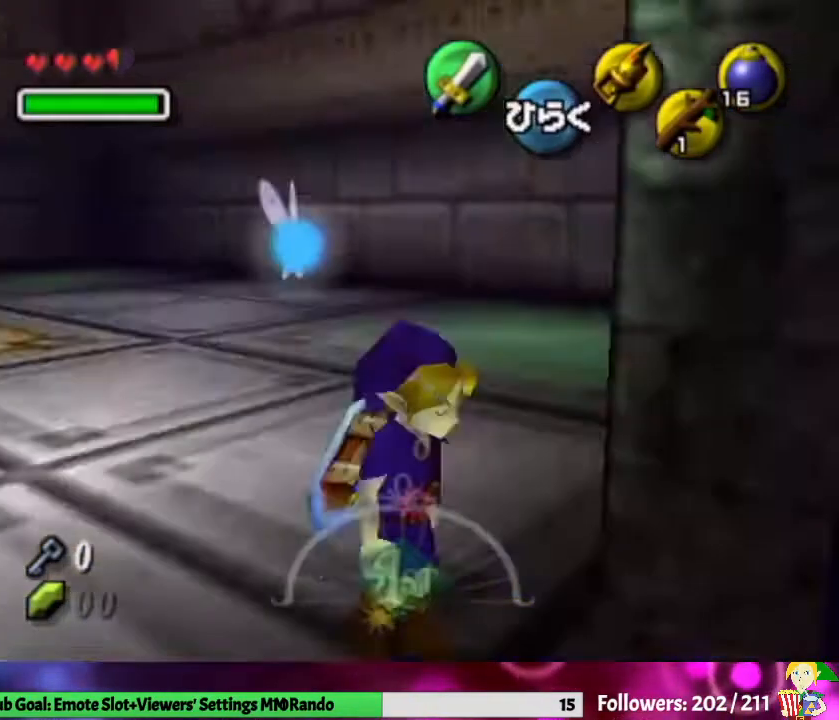
{"buttons": [], "left_stick": "center", "right_stick": "center", "events": [[33, "A", "down"], [200, "A", "up"]]}
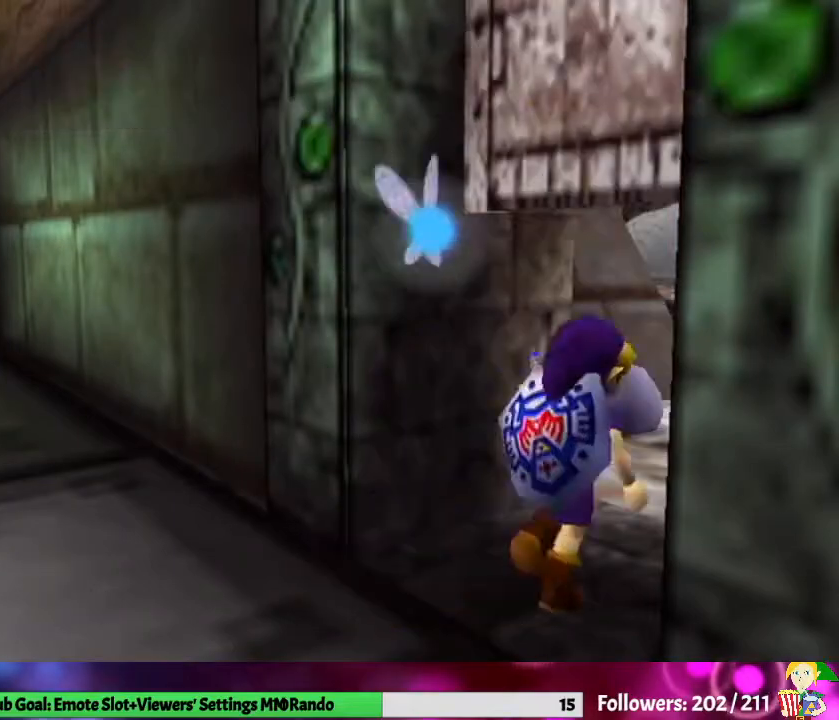
{"buttons": [], "left_stick": "center", "right_stick": "center", "events": []}
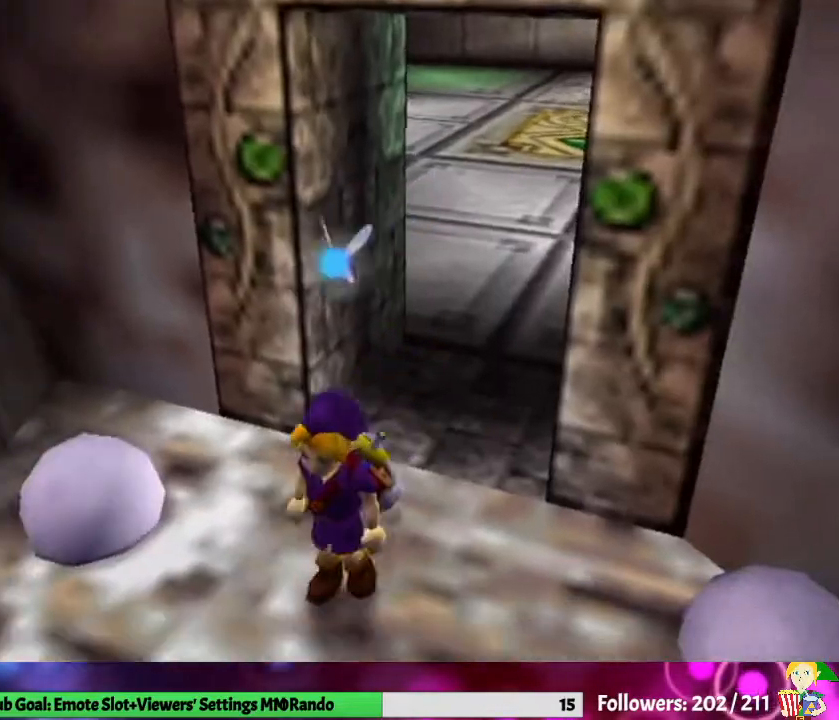
{"buttons": [], "left_stick": "center", "right_stick": "center", "events": []}
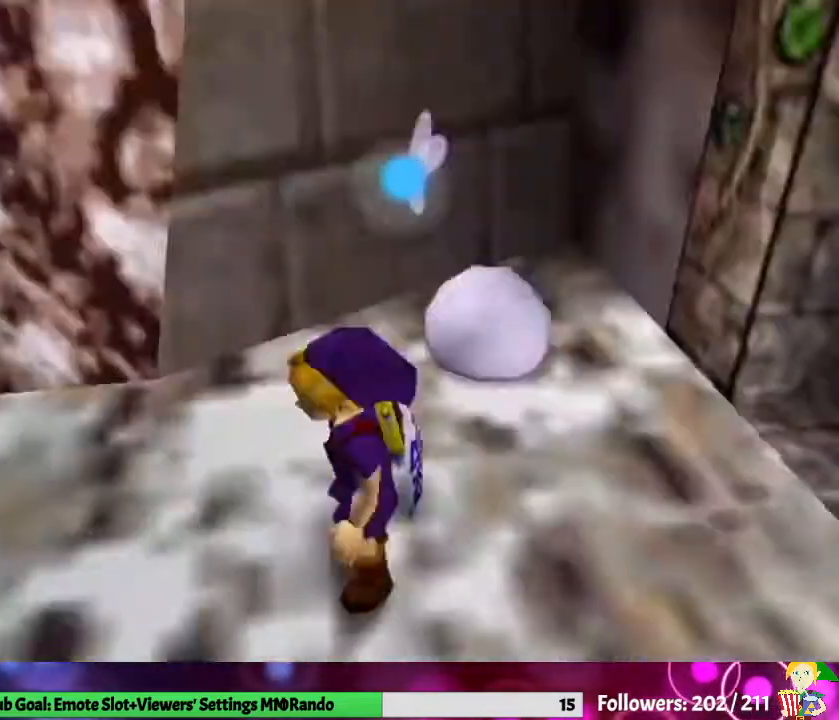
{"buttons": [], "left_stick": "center", "right_stick": "center", "events": []}
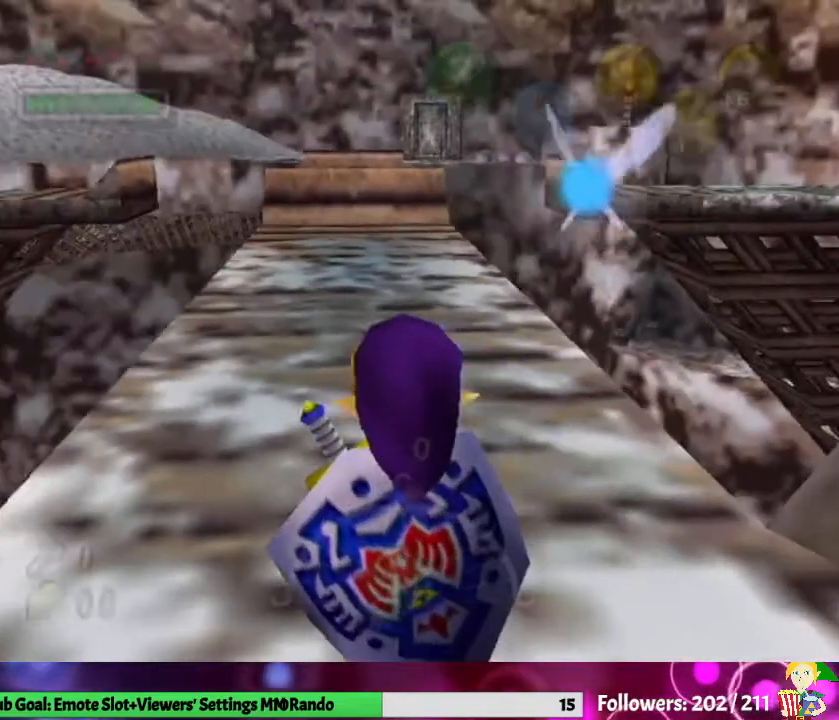
{"buttons": [], "left_stick": "center", "right_stick": "center", "events": [[67, "left_stick", "left"], [233, "left_stick", "center"]]}
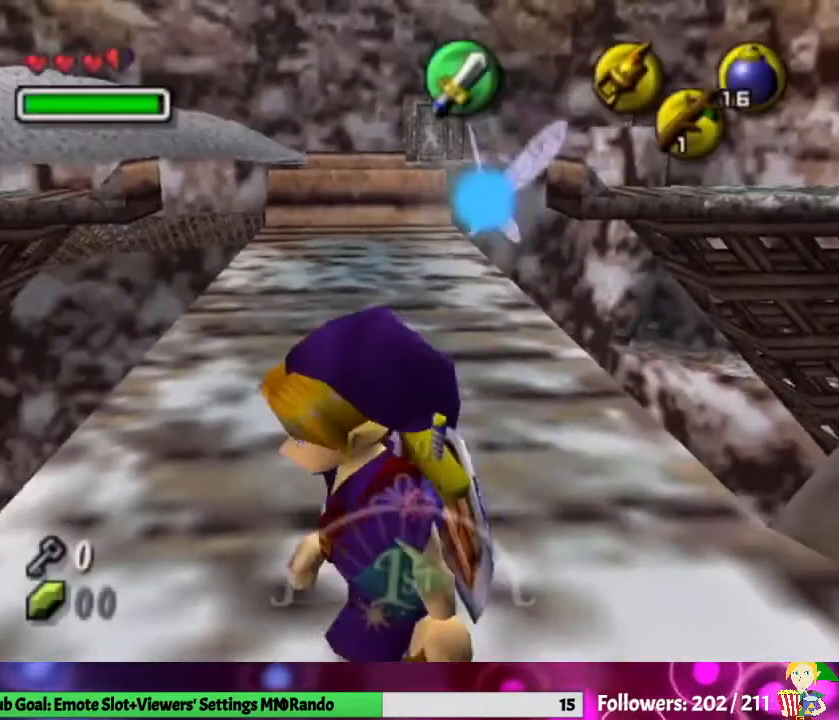
{"buttons": [], "left_stick": "down-right", "right_stick": "center", "events": [[233, "left_stick", "down-right"]]}
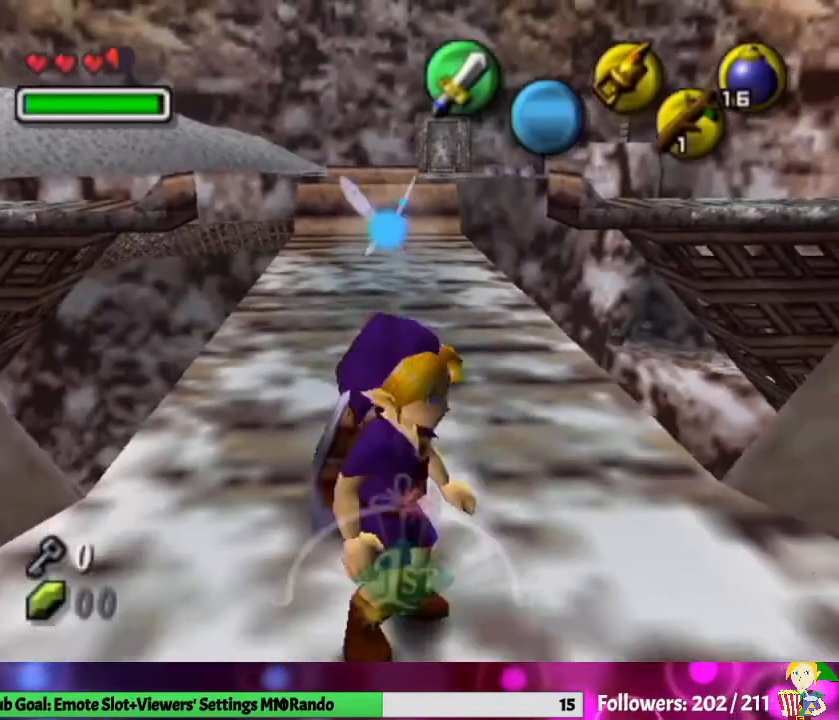
{"buttons": ["B"], "left_stick": "down-right", "right_stick": "center", "events": [[433, "B", "down"]]}
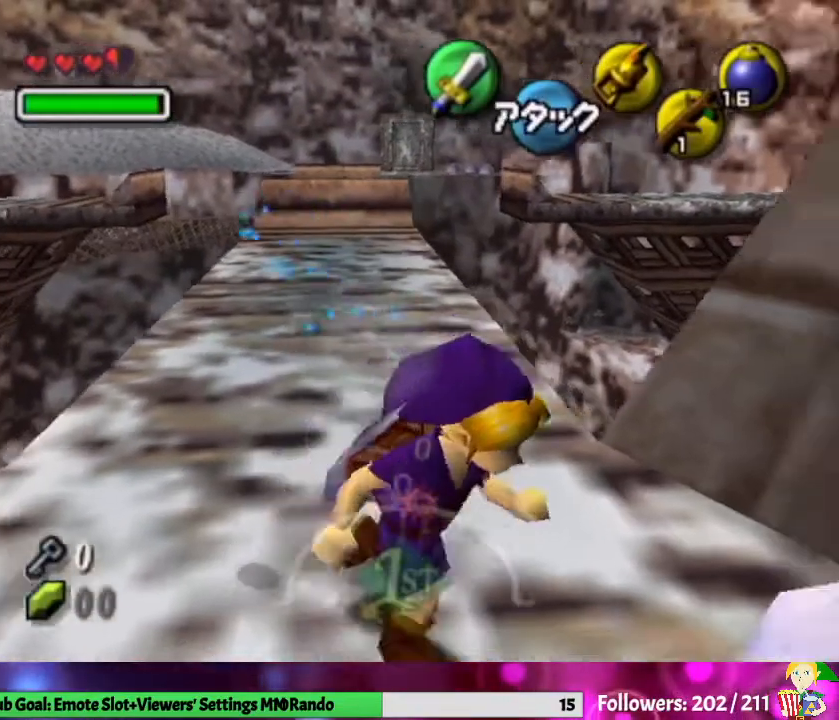
{"buttons": [], "left_stick": "center", "right_stick": "center", "events": [[100, "left_stick", "center"], [133, "B", "up"]]}
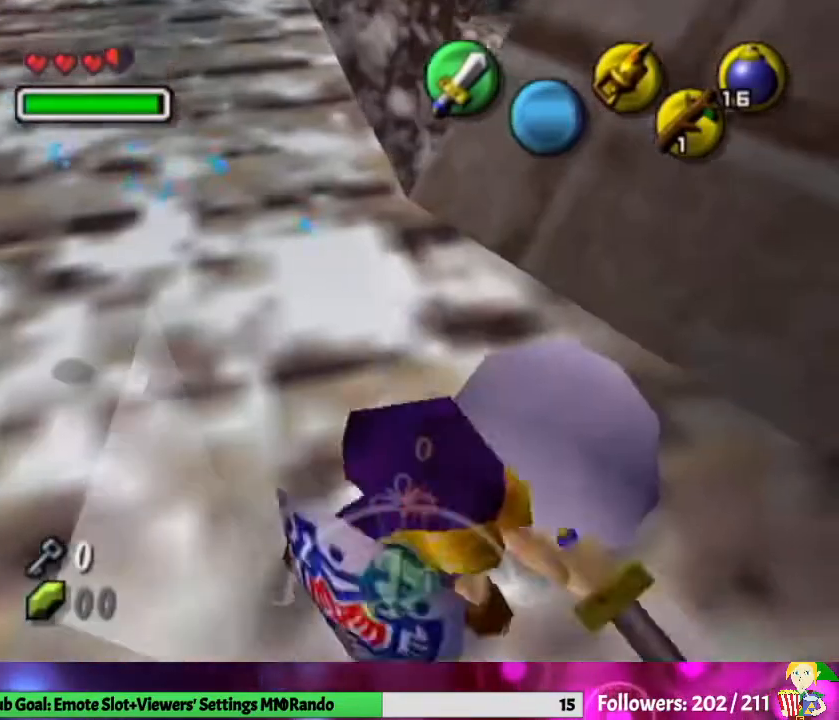
{"buttons": [], "left_stick": "center", "right_stick": "center", "events": []}
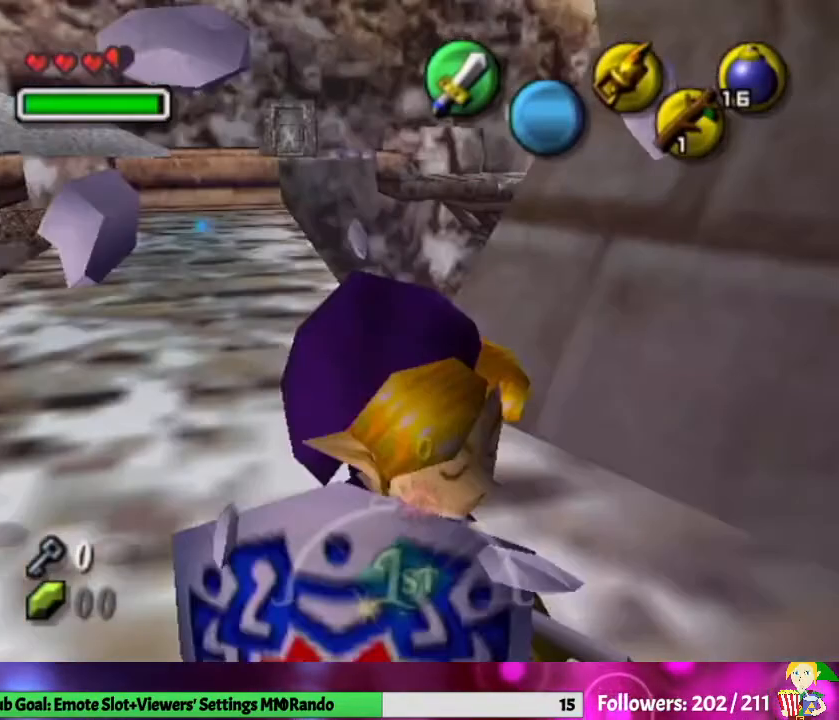
{"buttons": [], "left_stick": "center", "right_stick": "center", "events": []}
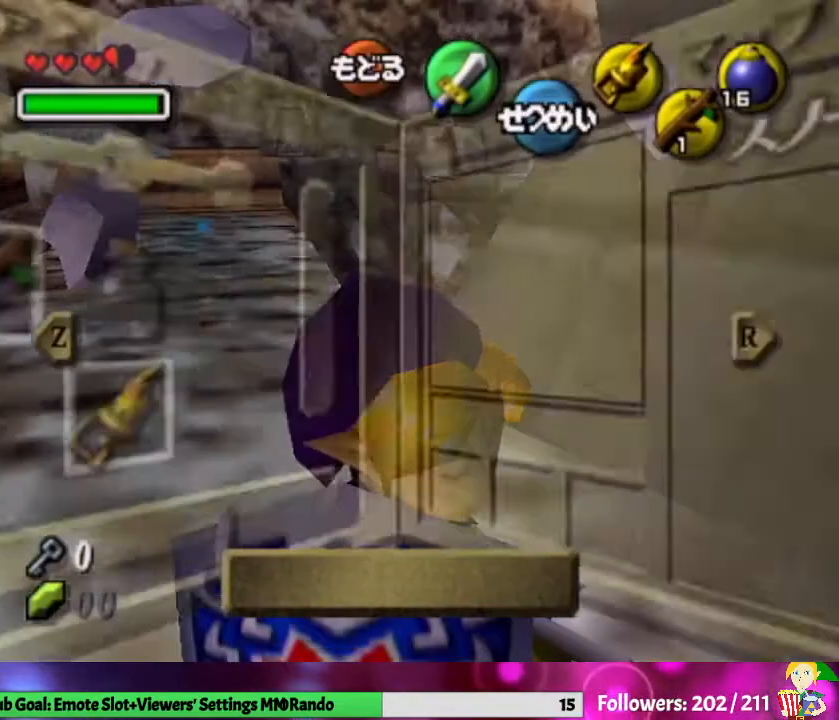
{"buttons": [], "left_stick": "up-left", "right_stick": "center", "events": [[467, "left_stick", "up-left"]]}
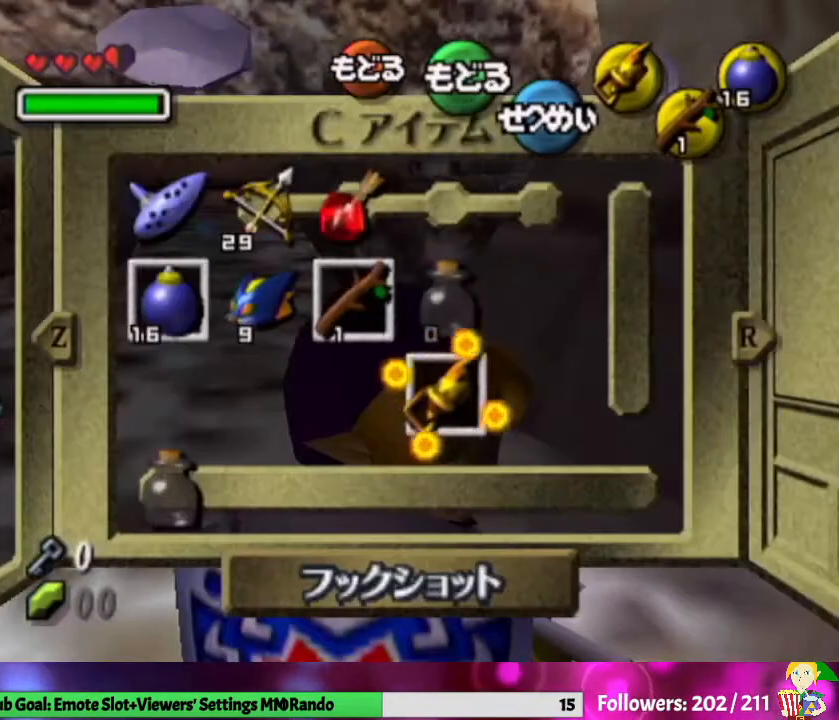
{"buttons": [], "left_stick": "left", "right_stick": "center", "events": [[133, "left_stick", "center"], [400, "left_stick", "left"]]}
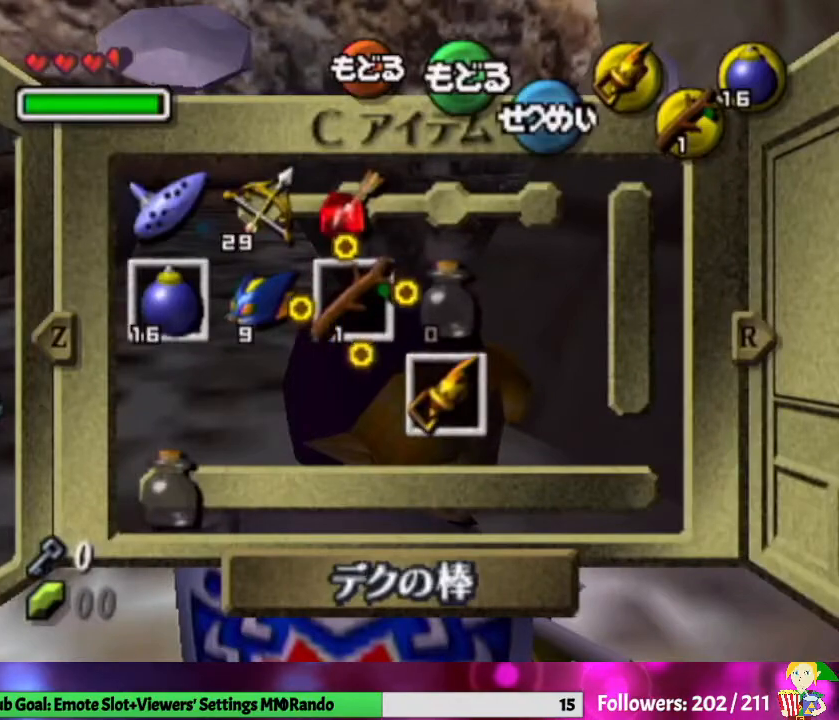
{"buttons": [], "left_stick": "up-left", "right_stick": "center", "events": [[67, "Y", "down"], [67, "left_stick", "center"], [167, "Y", "up"], [500, "left_stick", "up-left"]]}
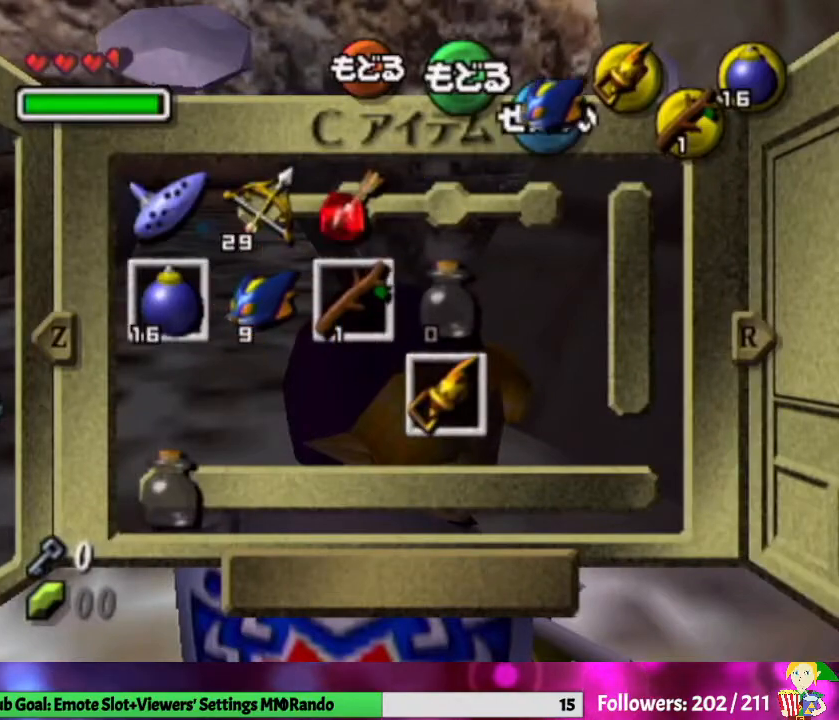
{"buttons": ["Z"], "left_stick": "center", "right_stick": "center", "events": [[200, "left_stick", "center"], [400, "Z", "down"]]}
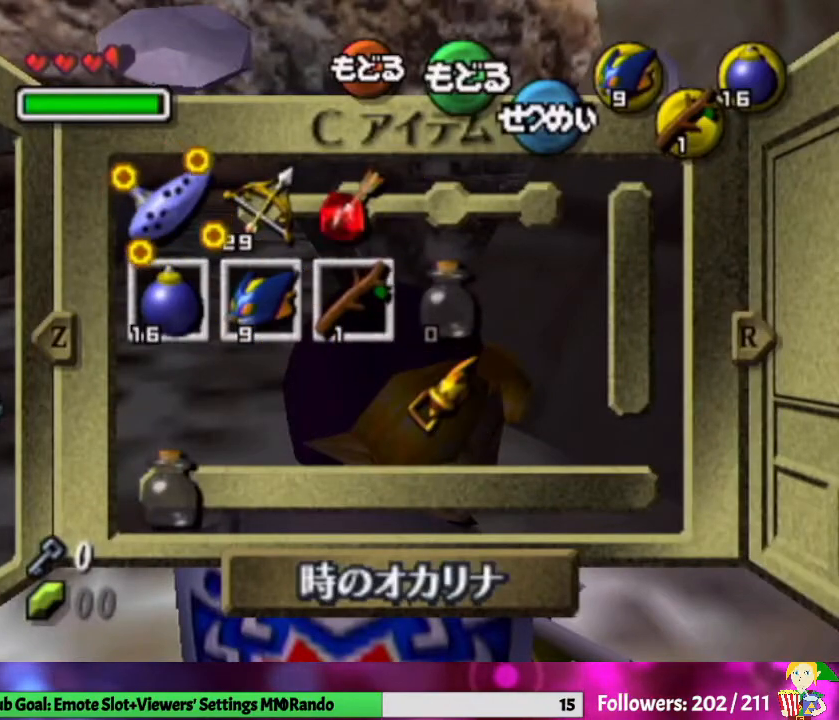
{"buttons": [], "left_stick": "center", "right_stick": "center", "events": [[67, "Z", "up"]]}
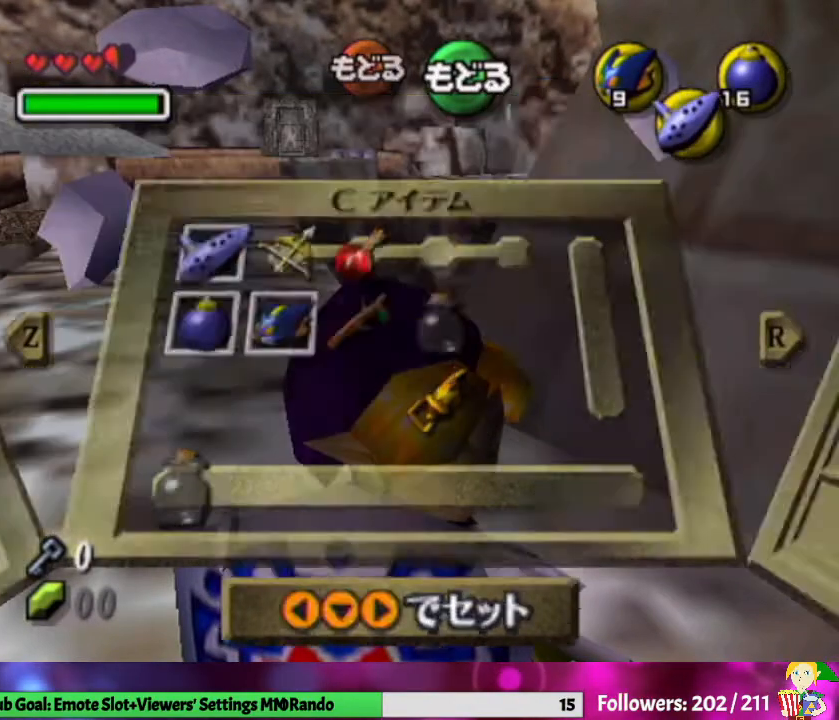
{"buttons": [], "left_stick": "right", "right_stick": "center", "events": [[67, "left_stick", "up-right"], [400, "left_stick", "right"]]}
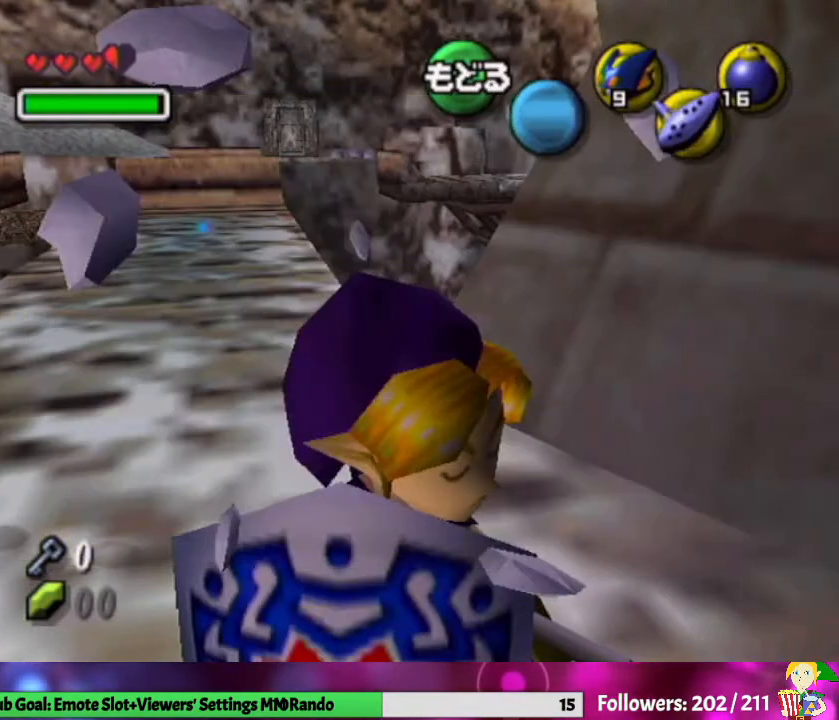
{"buttons": [], "left_stick": "right", "right_stick": "center", "events": []}
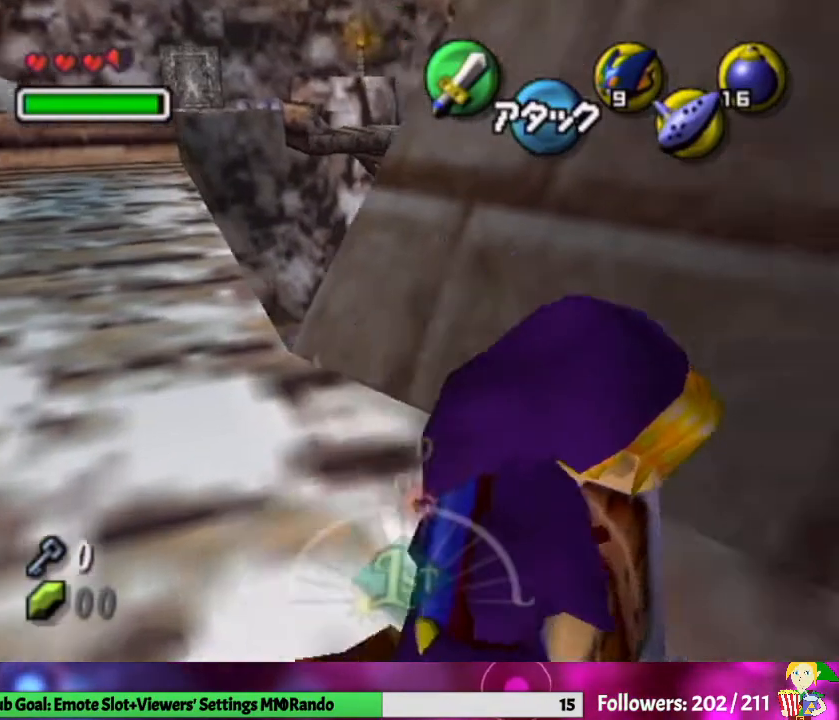
{"buttons": [], "left_stick": "right", "right_stick": "center", "events": []}
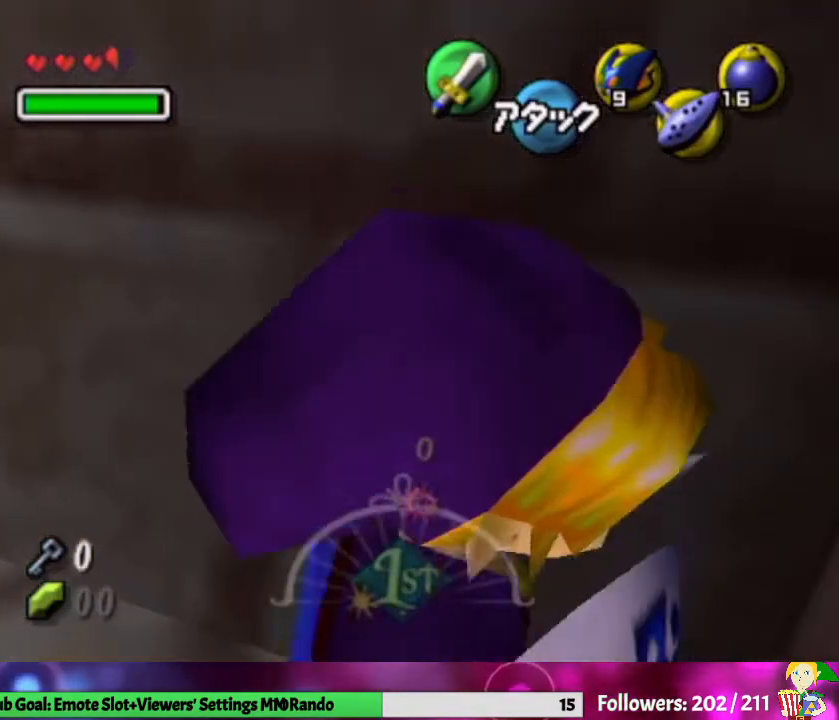
{"buttons": [], "left_stick": "left", "right_stick": "center", "events": [[233, "left_stick", "center"], [467, "left_stick", "left"]]}
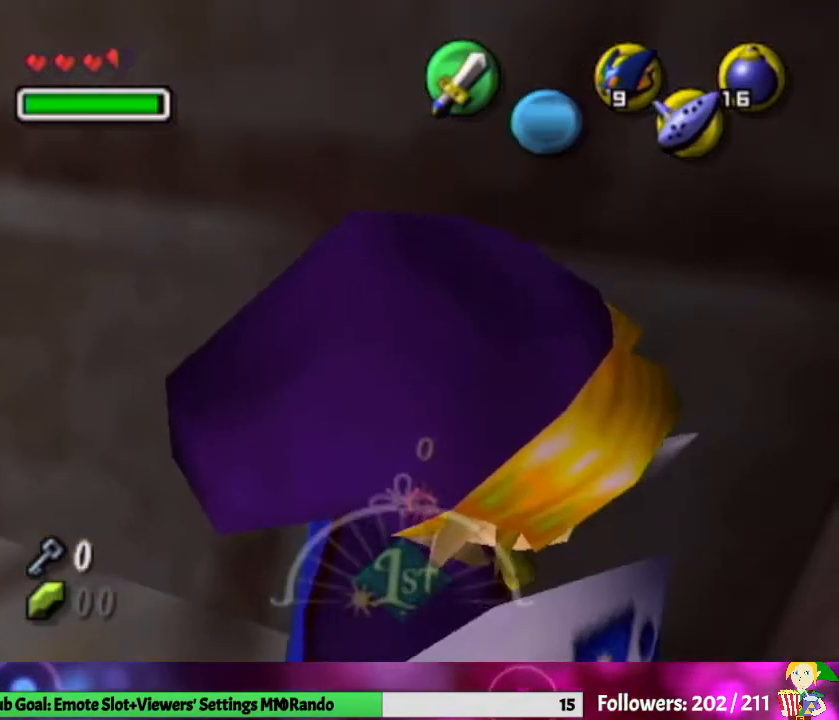
{"buttons": [], "left_stick": "center", "right_stick": "center", "events": [[33, "left_stick", "center"], [233, "right_stick", "up"], [367, "right_stick", "center"]]}